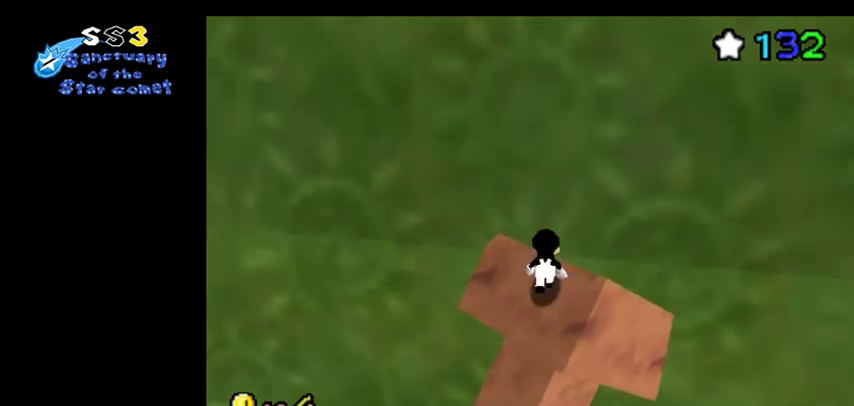
Gameplay with a controller (Nintendo layout); each line is a JSON object with the inputs held at the frame after it (dt_ms = milliseconds from this image to that frame). "events" lists button and stick changes between this image and that frame as [ms after this image, input, new state], when the widget could be followed in between. Not read: L3 R3.
{"dt_ms": 300, "buttons": [], "left_stick": "center", "events": [[33, "left_stick", "up"], [100, "left_stick", "center"]]}
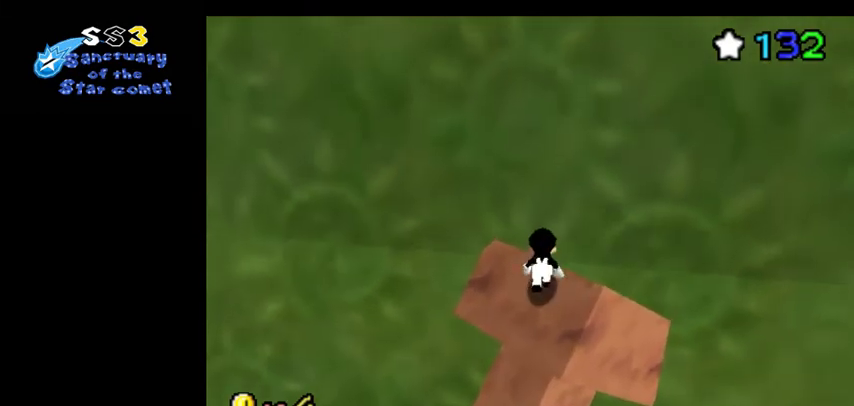
{"dt_ms": 700, "buttons": [], "left_stick": "center", "events": [[33, "left_stick", "up"], [100, "left_stick", "center"]]}
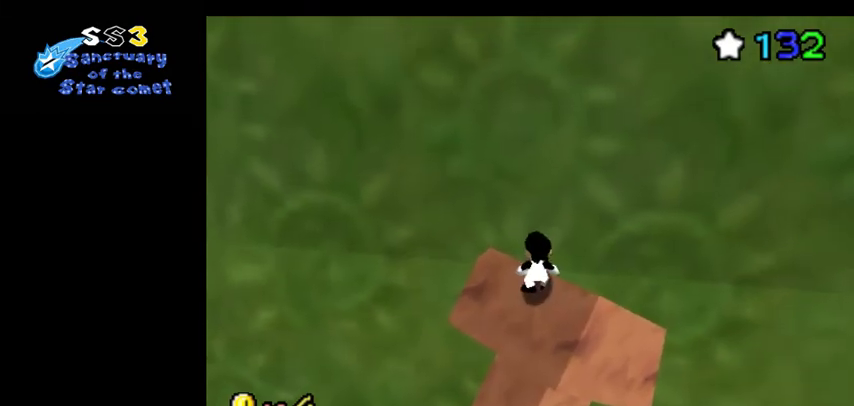
{"dt_ms": 700, "buttons": [], "left_stick": "center", "events": []}
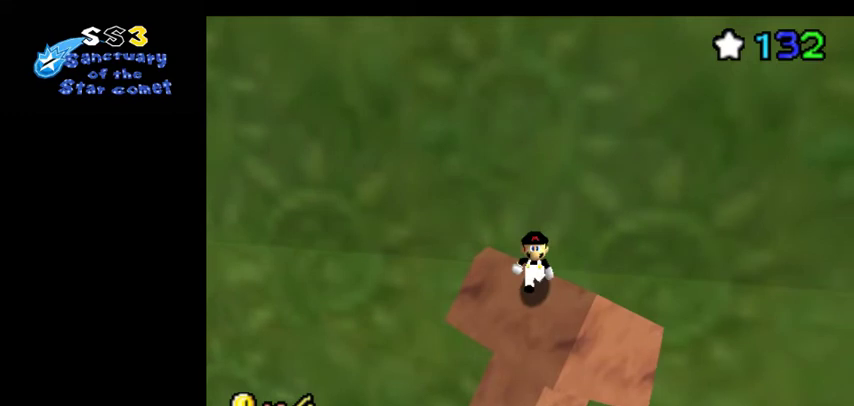
{"dt_ms": 300, "buttons": [], "left_stick": "center", "events": []}
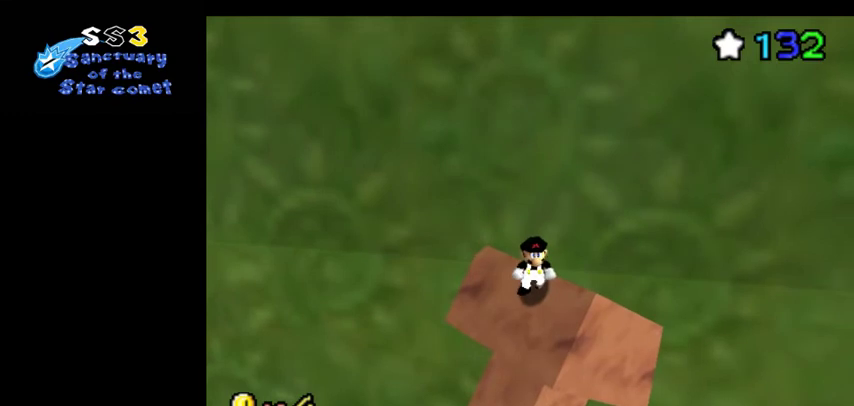
{"dt_ms": 500, "buttons": [], "left_stick": "up", "events": [[133, "left_stick", "down-left"], [200, "left_stick", "down"], [433, "left_stick", "up"]]}
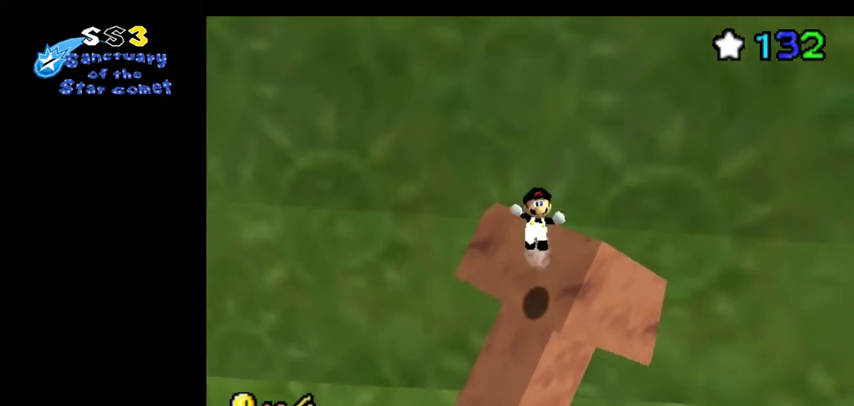
{"dt_ms": 500, "buttons": [], "left_stick": "up", "events": []}
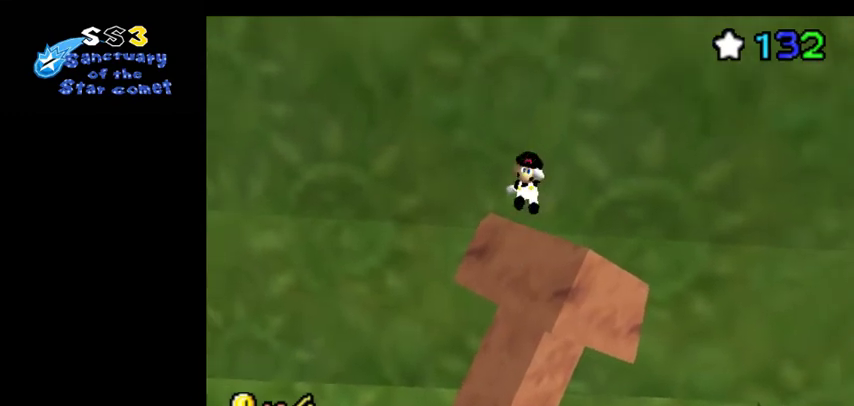
{"dt_ms": 500, "buttons": [], "left_stick": "center", "events": [[467, "left_stick", "center"]]}
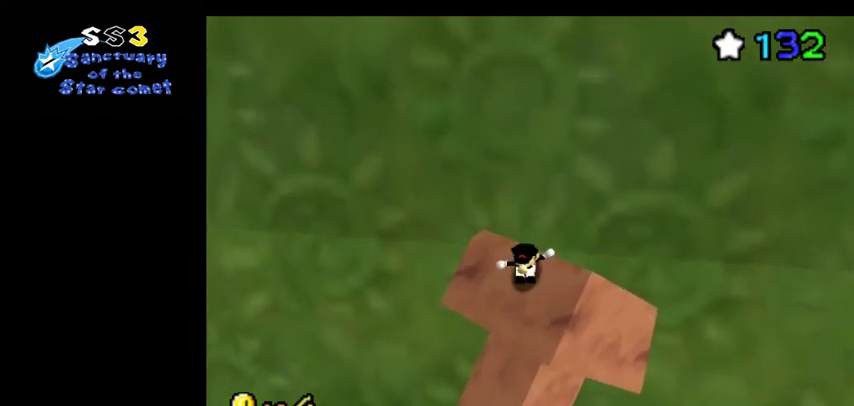
{"dt_ms": 500, "buttons": [], "left_stick": "center", "events": []}
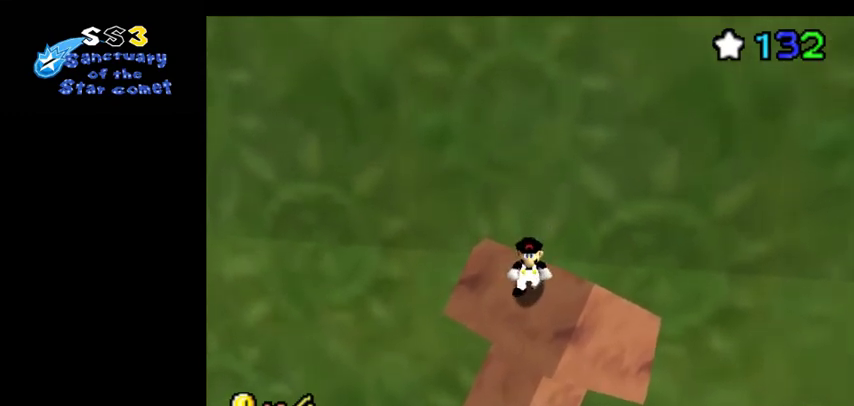
{"dt_ms": 700, "buttons": [], "left_stick": "down", "events": [[700, "left_stick", "down"]]}
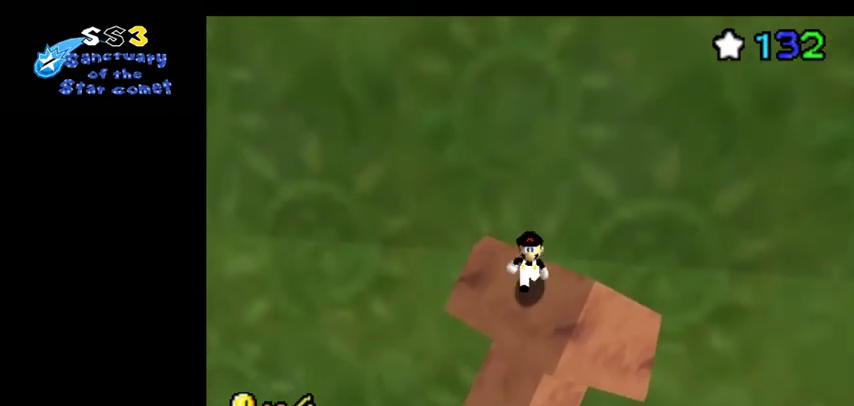
{"dt_ms": 300, "buttons": [], "left_stick": "up", "events": [[100, "left_stick", "center"], [167, "left_stick", "up"]]}
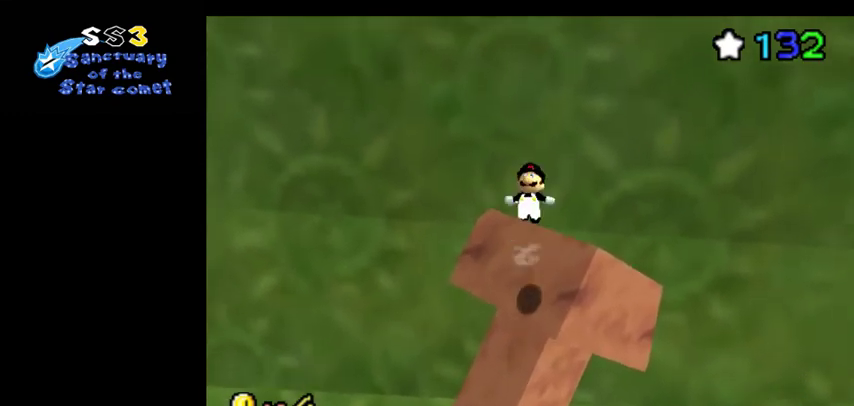
{"dt_ms": 300, "buttons": [], "left_stick": "up", "events": []}
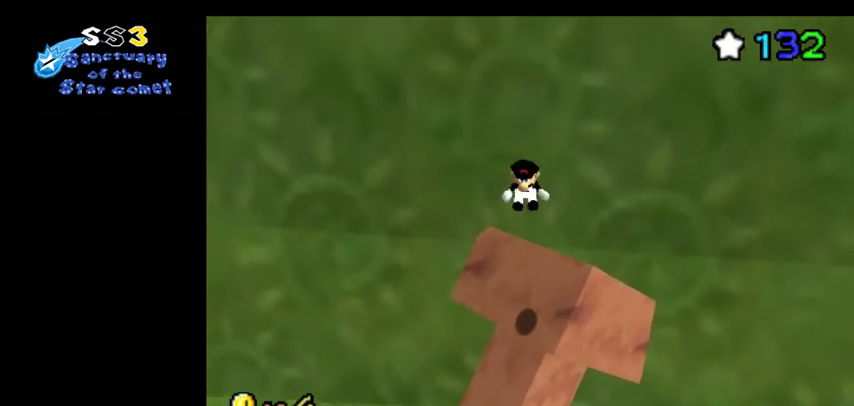
{"dt_ms": 400, "buttons": [], "left_stick": "down", "events": [[233, "left_stick", "center"], [333, "left_stick", "down"]]}
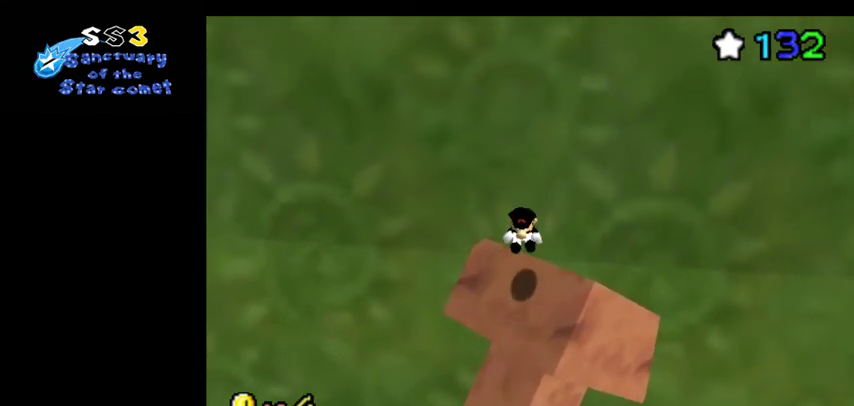
{"dt_ms": 400, "buttons": [], "left_stick": "center", "events": [[100, "left_stick", "center"], [267, "left_stick", "down"], [400, "left_stick", "center"]]}
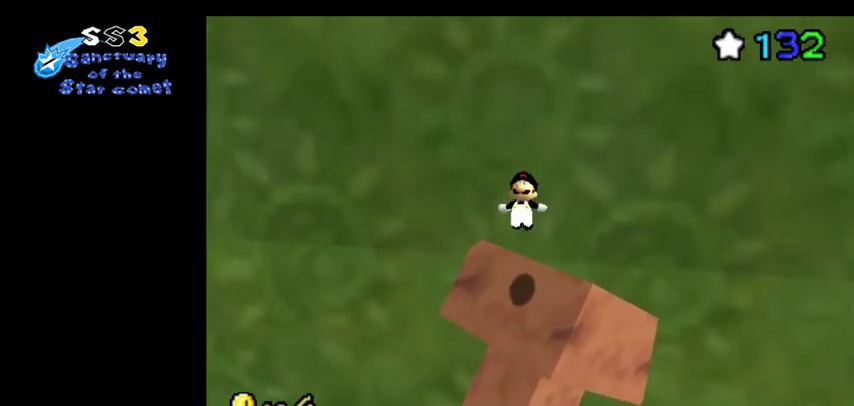
{"dt_ms": 400, "buttons": [], "left_stick": "center", "events": []}
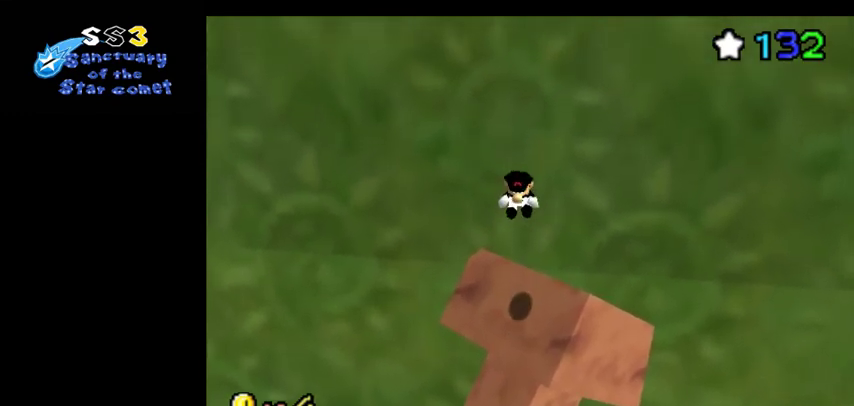
{"dt_ms": 500, "buttons": [], "left_stick": "center", "events": []}
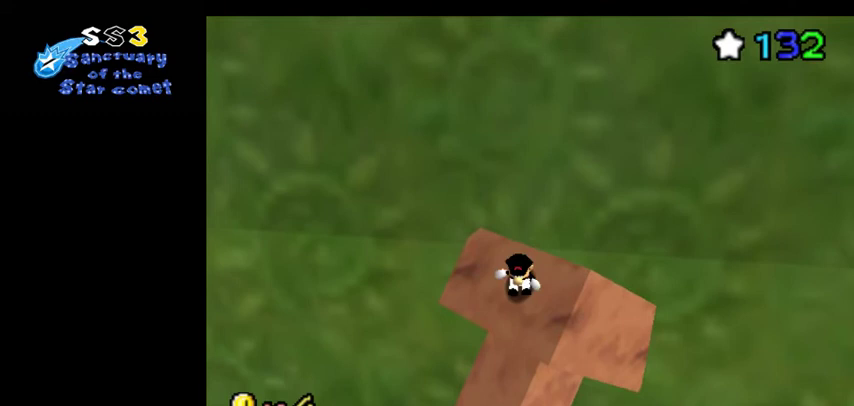
{"dt_ms": 700, "buttons": [], "left_stick": "up-right", "events": [[500, "left_stick", "up"], [667, "left_stick", "up-right"]]}
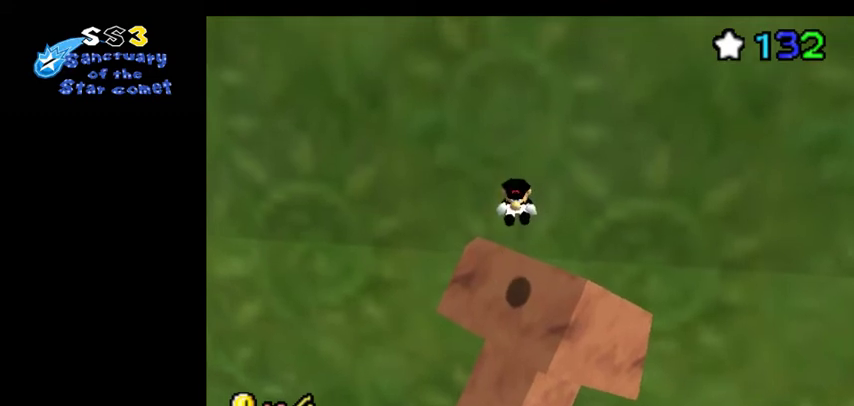
{"dt_ms": 500, "buttons": [], "left_stick": "center", "events": [[33, "left_stick", "center"], [333, "left_stick", "up"], [400, "left_stick", "center"]]}
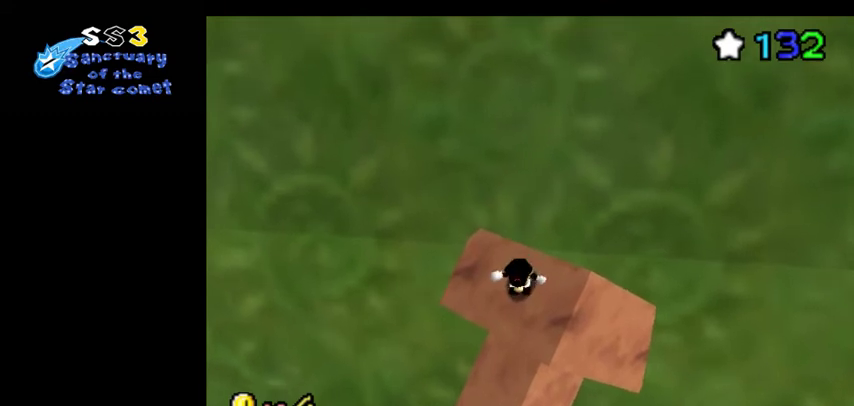
{"dt_ms": 300, "buttons": [], "left_stick": "center", "events": []}
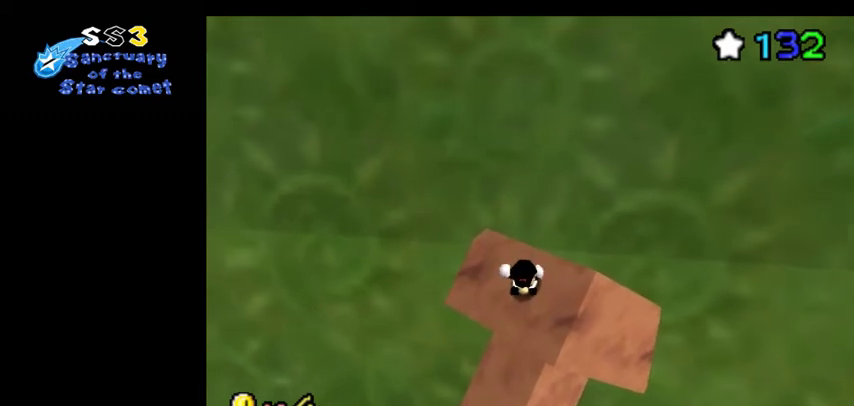
{"dt_ms": 500, "buttons": [], "left_stick": "center", "events": []}
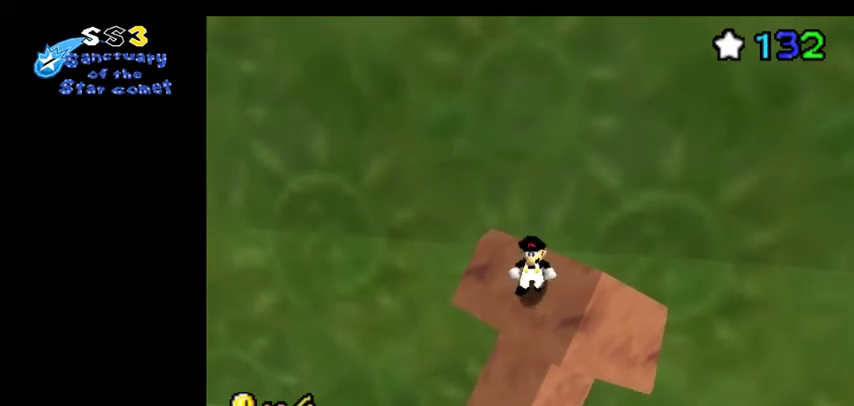
{"dt_ms": 300, "buttons": [], "left_stick": "up", "events": [[67, "left_stick", "down"], [233, "left_stick", "up"]]}